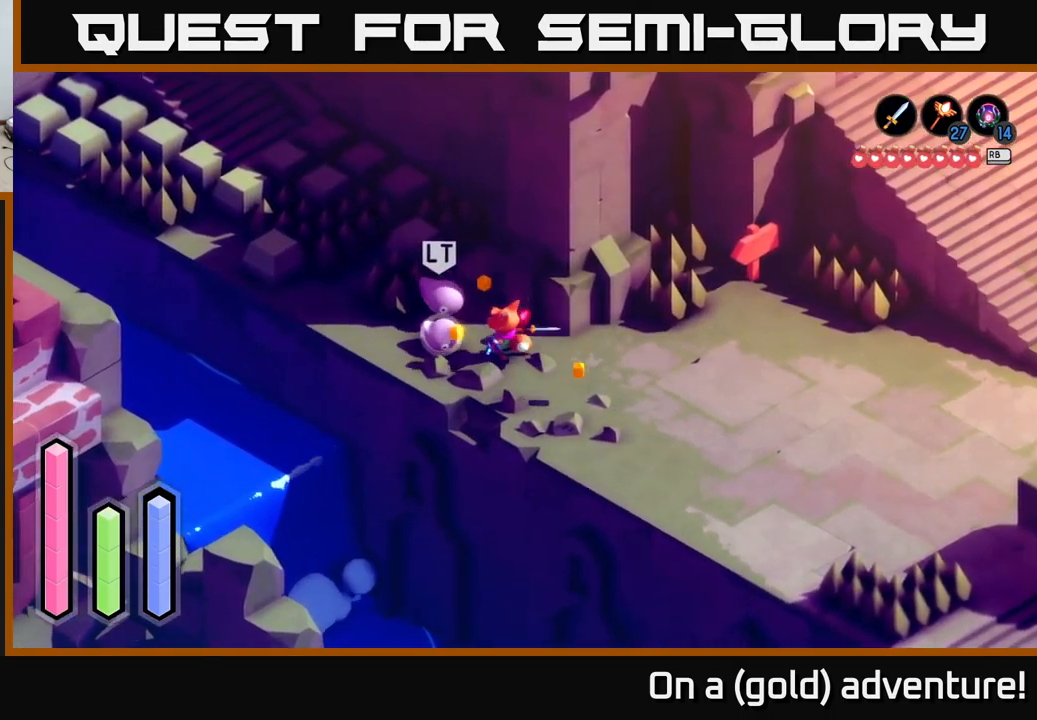
Gameplay with a controller (Xbox layout); each line is a JSON object with the inputs held at the frame after it. "events" lists button and stick changes between this image and that frame as [ms after this image, input, new state], when the widget could be followed in between.
{"buttons": [], "left_stick": "up-left", "right_stick": "center", "events": [[33, "X", "up"], [200, "left_stick", "center"], [367, "left_stick", "up-left"]]}
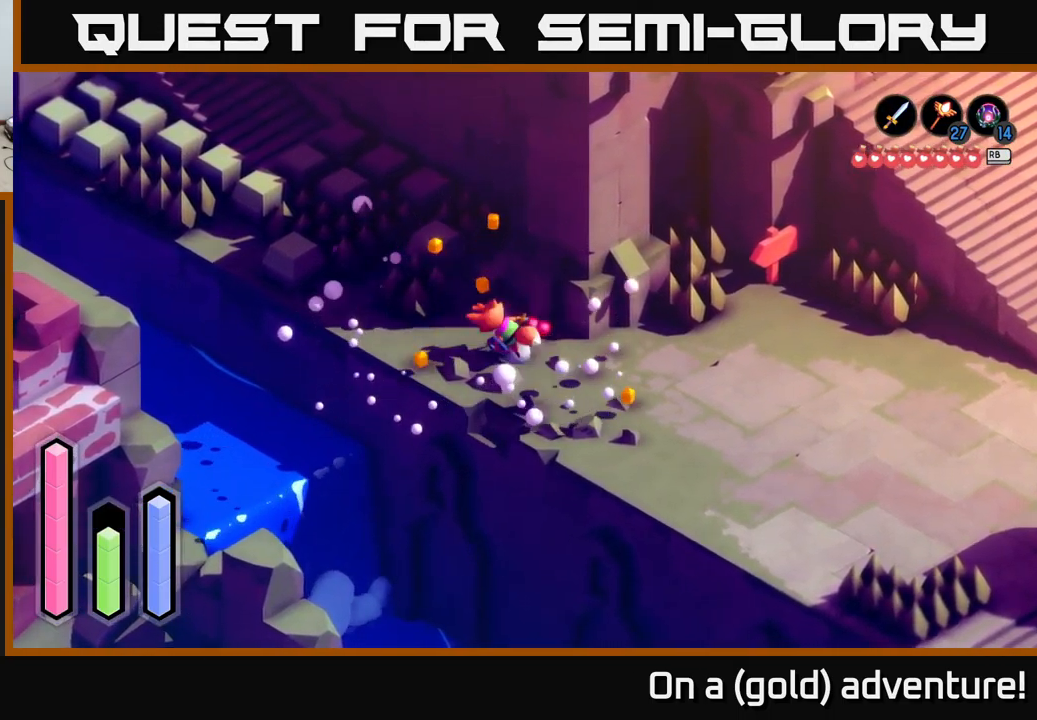
{"buttons": ["A"], "left_stick": "up", "right_stick": "center", "events": [[17, "A", "down"], [500, "left_stick", "up"]]}
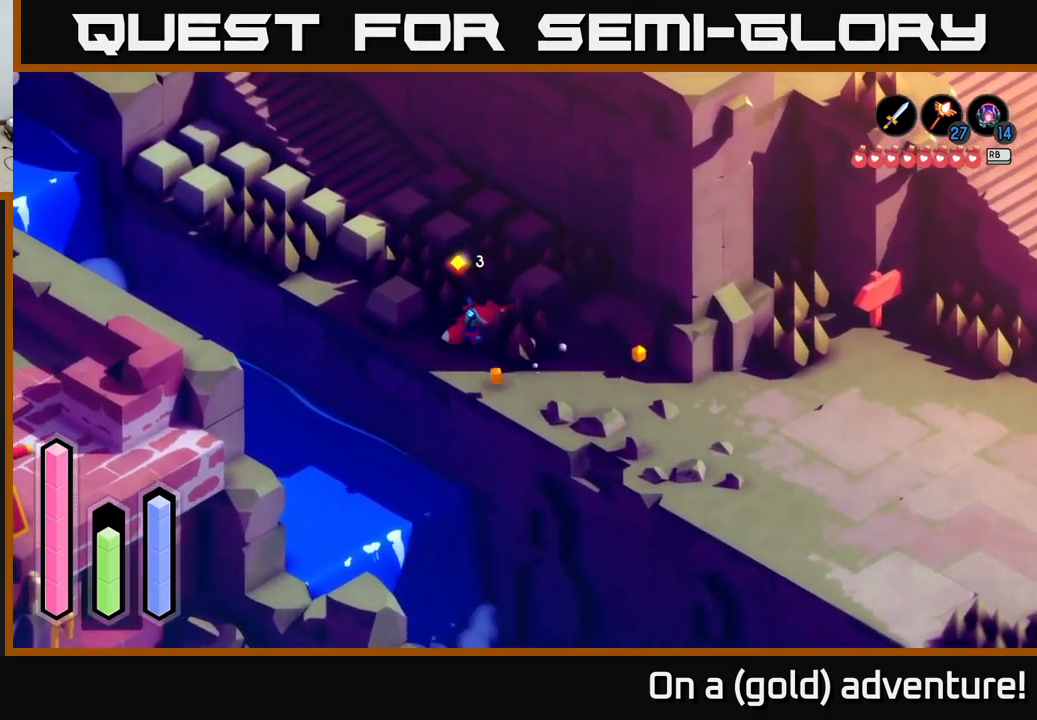
{"buttons": [], "left_stick": "up", "right_stick": "center", "events": [[217, "A", "up"], [283, "X", "down"], [467, "X", "up"]]}
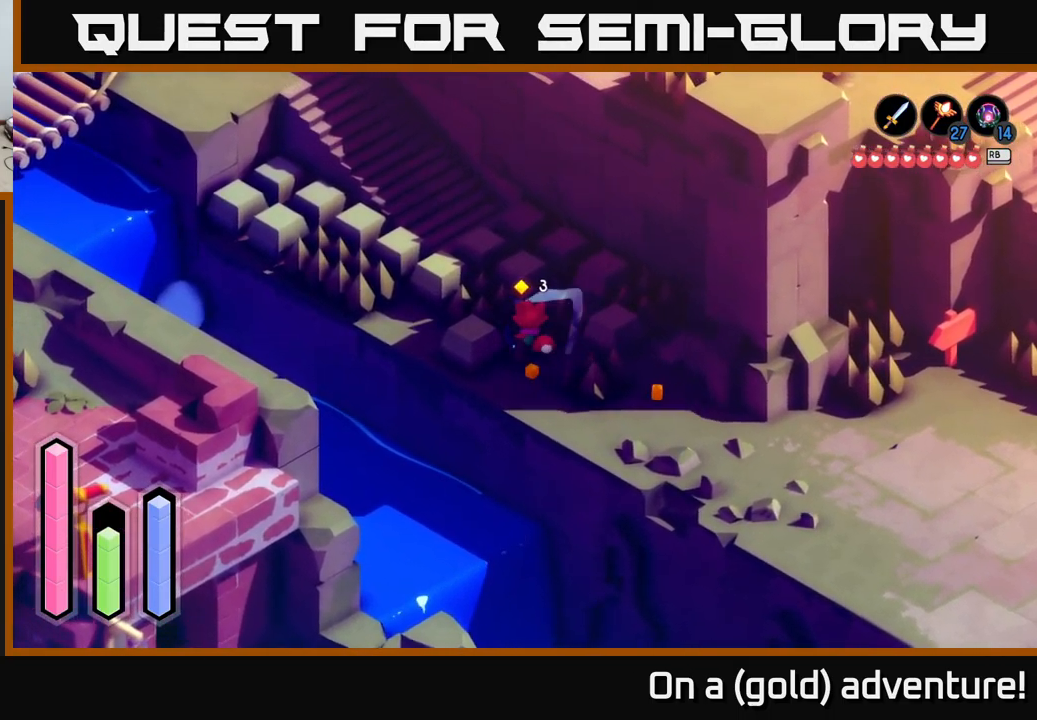
{"buttons": ["A"], "left_stick": "up", "right_stick": "center", "events": [[400, "A", "down"]]}
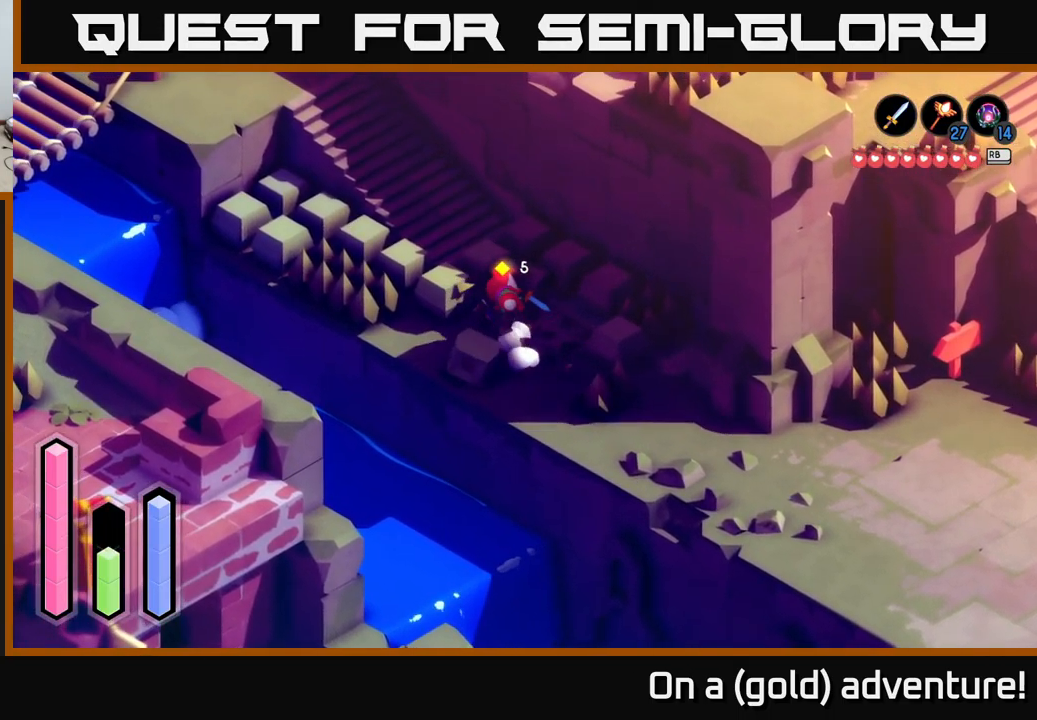
{"buttons": [], "left_stick": "up-left", "right_stick": "center", "events": [[67, "left_stick", "up-left"], [467, "A", "up"]]}
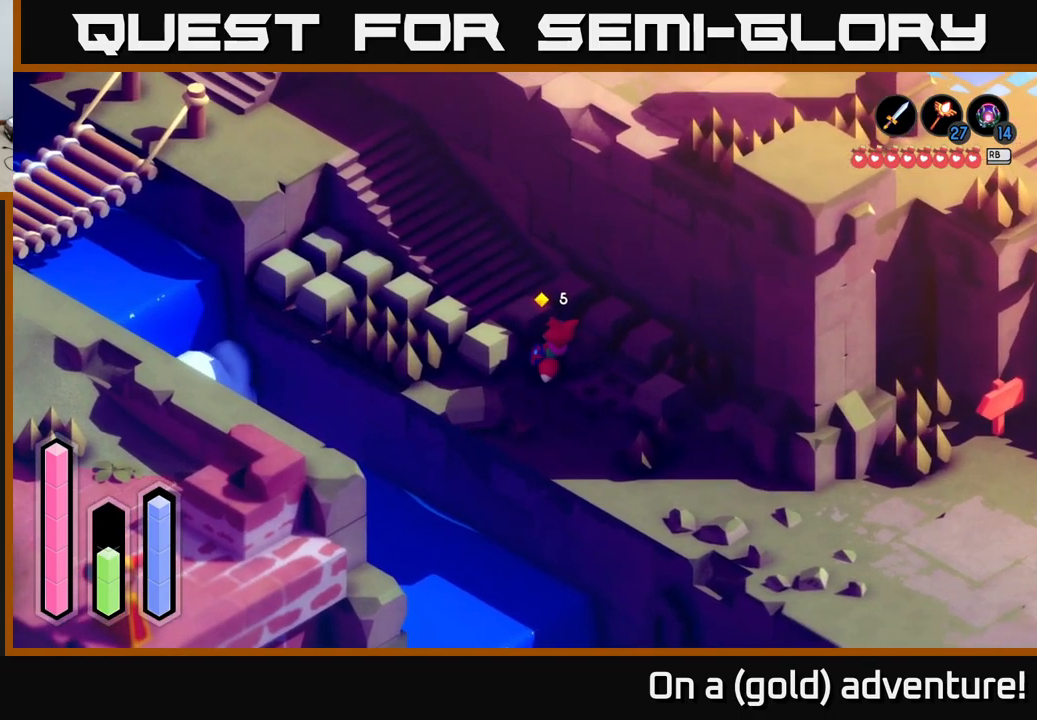
{"buttons": [], "left_stick": "center", "right_stick": "center", "events": [[34, "X", "down"], [134, "left_stick", "up"], [200, "X", "up"], [384, "left_stick", "center"]]}
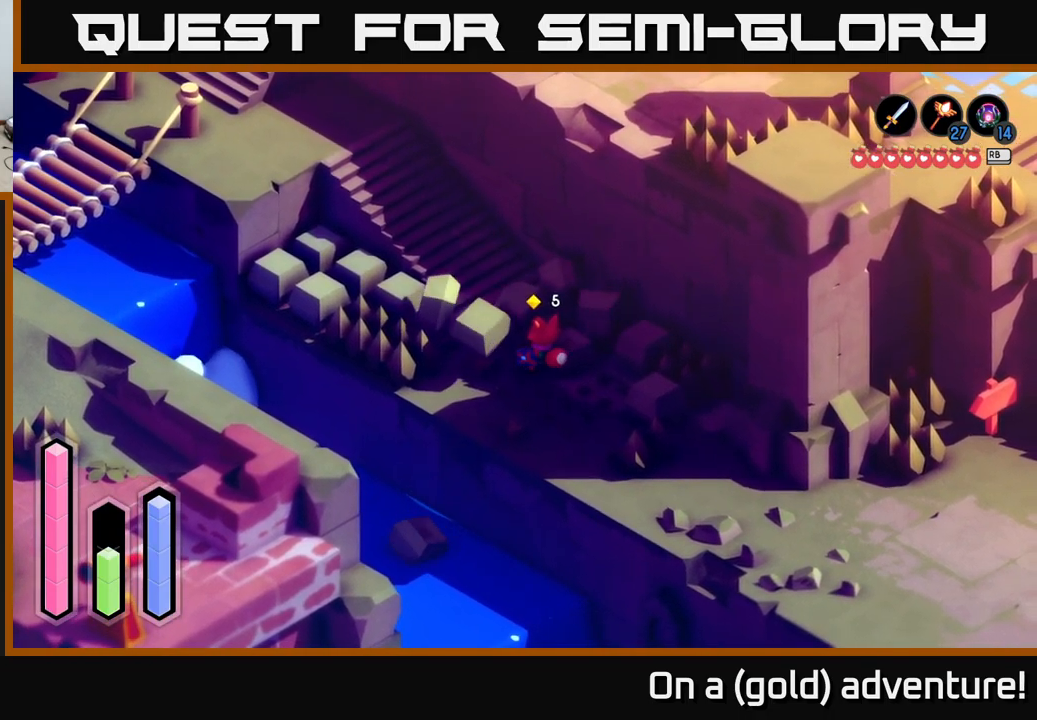
{"buttons": ["A"], "left_stick": "up-left", "right_stick": "center", "events": [[34, "left_stick", "up-left"], [84, "A", "down"]]}
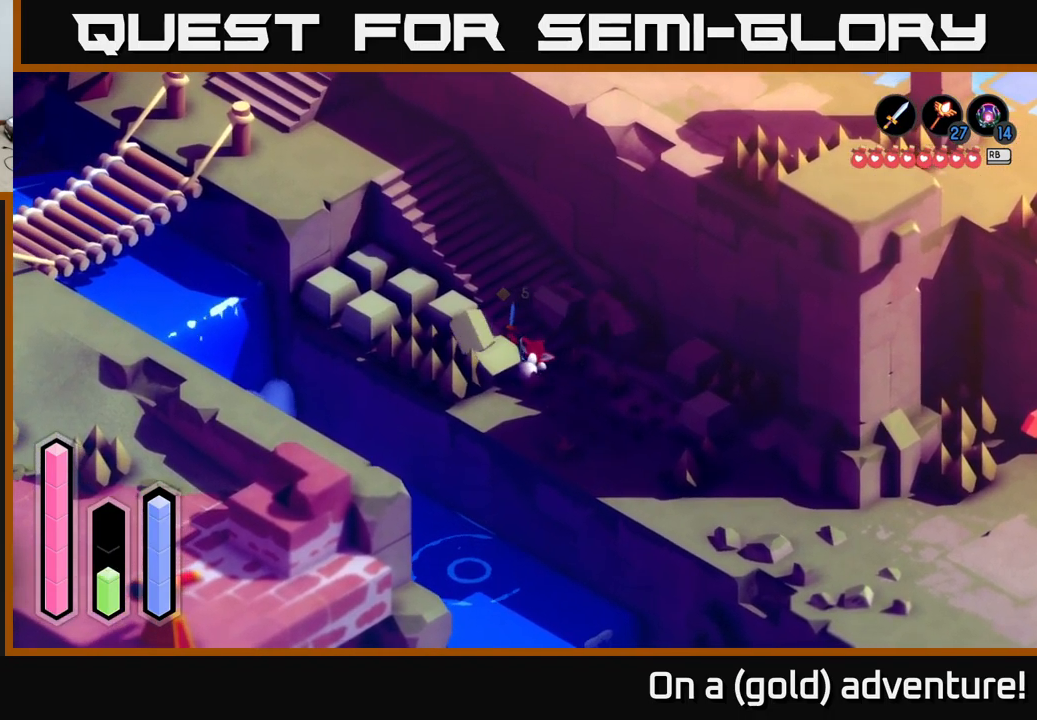
{"buttons": ["A"], "left_stick": "up", "right_stick": "center", "events": [[134, "left_stick", "up"]]}
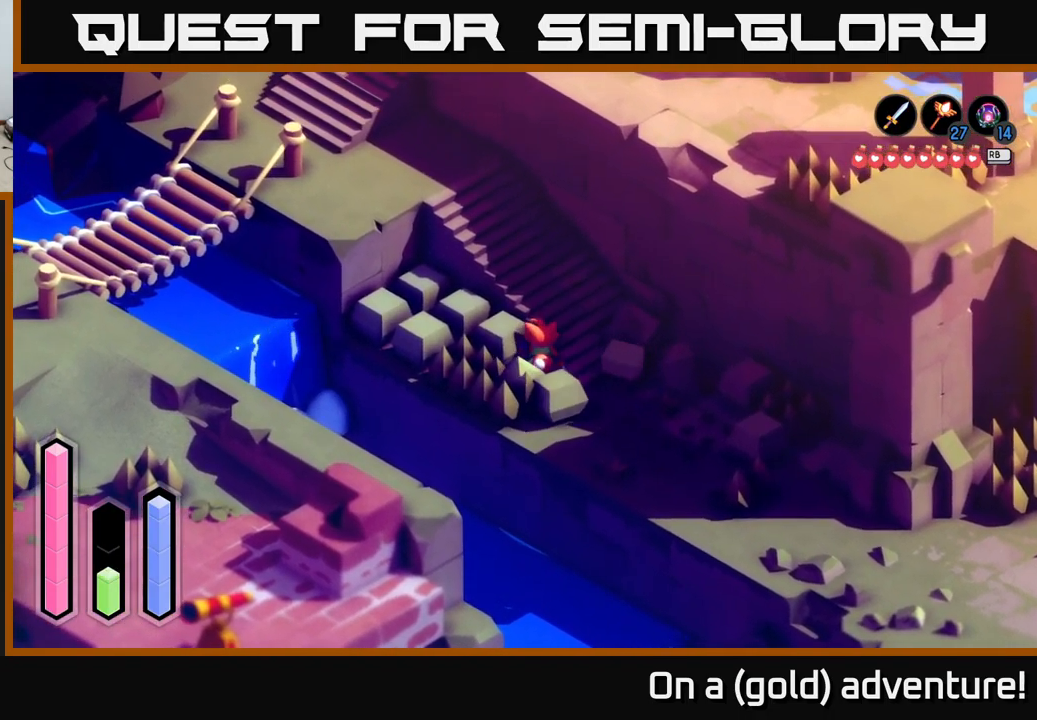
{"buttons": [], "left_stick": "down-right", "right_stick": "center", "events": [[184, "left_stick", "up-right"], [284, "left_stick", "right"], [417, "A", "up"], [417, "left_stick", "down-right"]]}
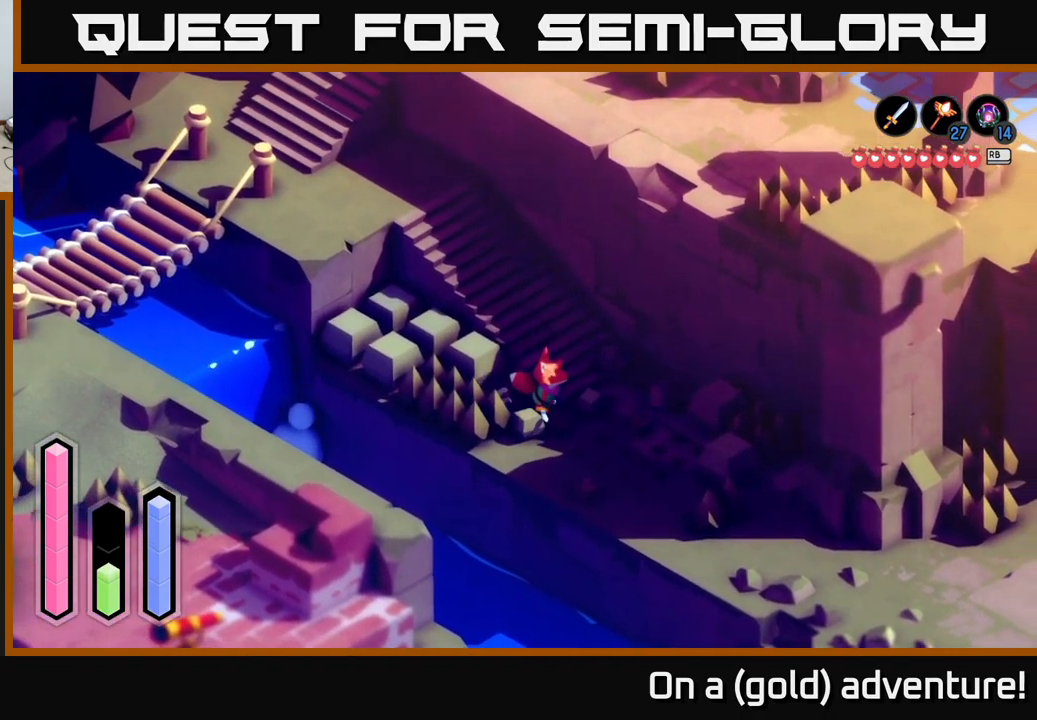
{"buttons": ["A"], "left_stick": "up-left", "right_stick": "center", "events": [[67, "left_stick", "up-right"], [134, "left_stick", "up"], [267, "A", "down"], [384, "left_stick", "up-left"]]}
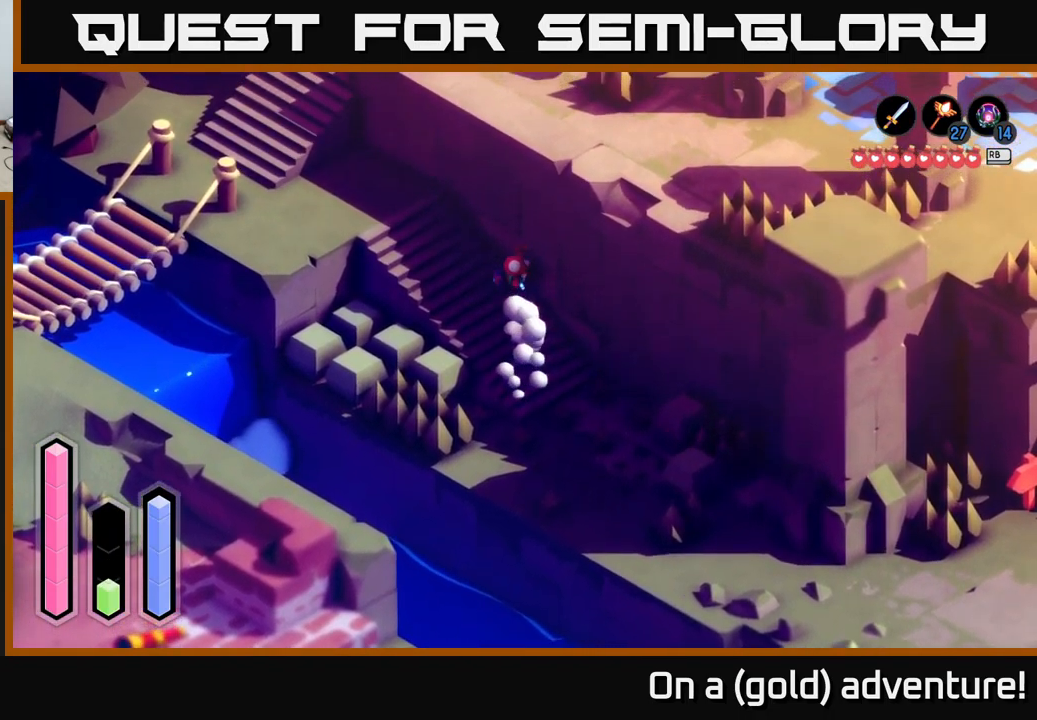
{"buttons": ["A"], "left_stick": "left", "right_stick": "center", "events": [[84, "left_stick", "left"]]}
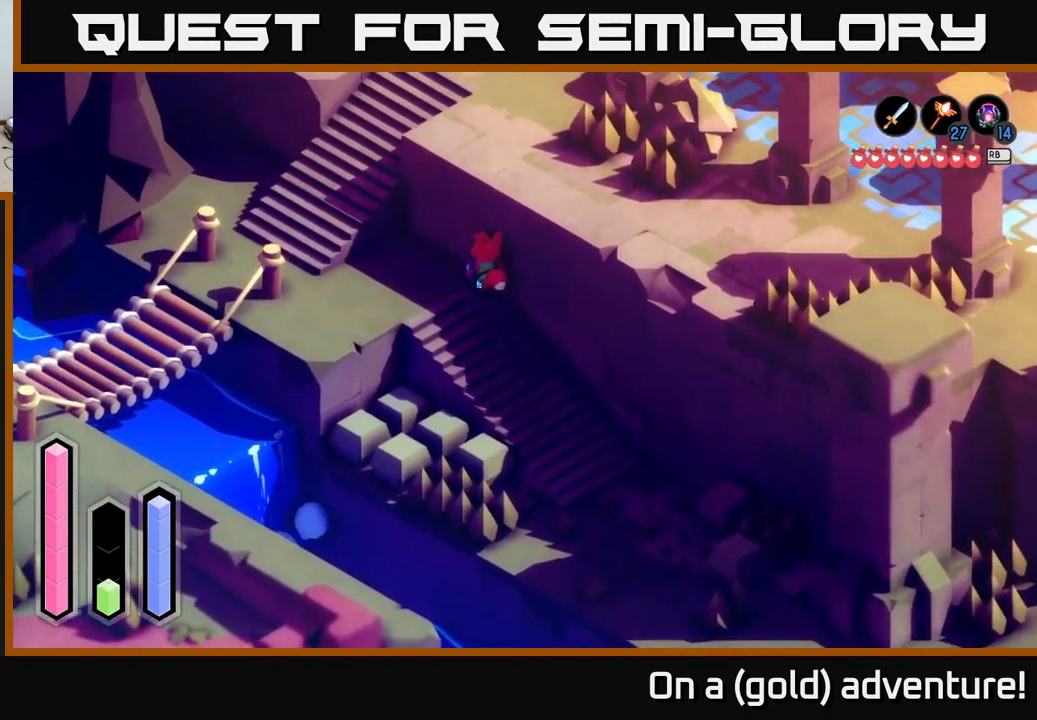
{"buttons": ["A"], "left_stick": "left", "right_stick": "center", "events": [[284, "left_stick", "down-left"], [467, "left_stick", "left"]]}
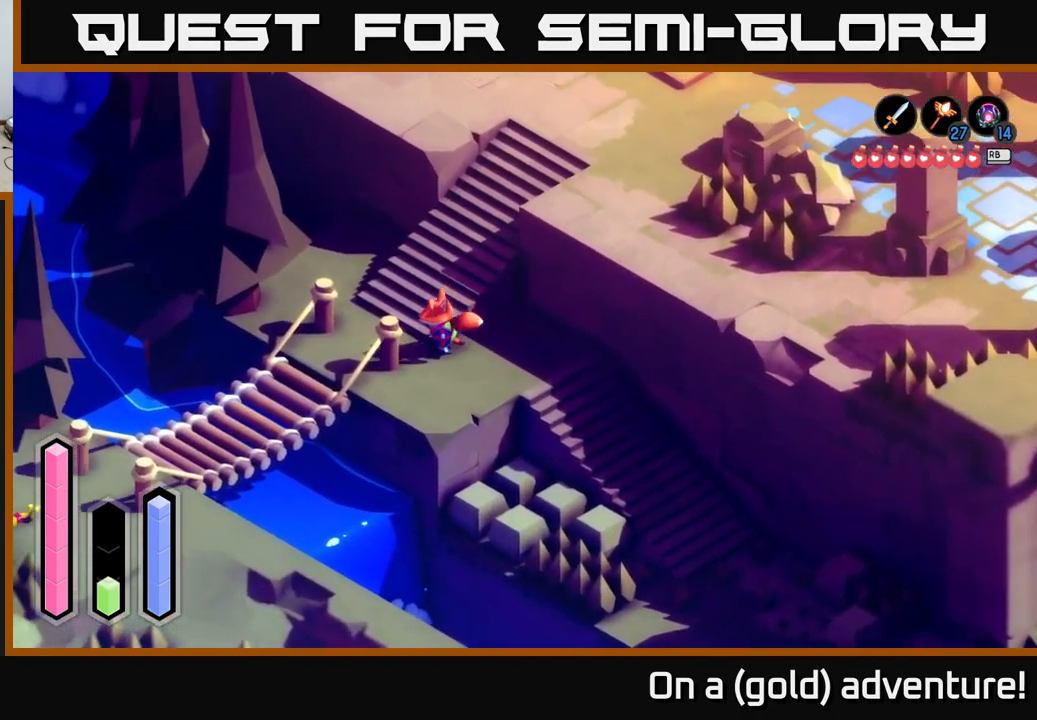
{"buttons": ["A"], "left_stick": "down-left", "right_stick": "center", "events": [[167, "left_stick", "down-left"]]}
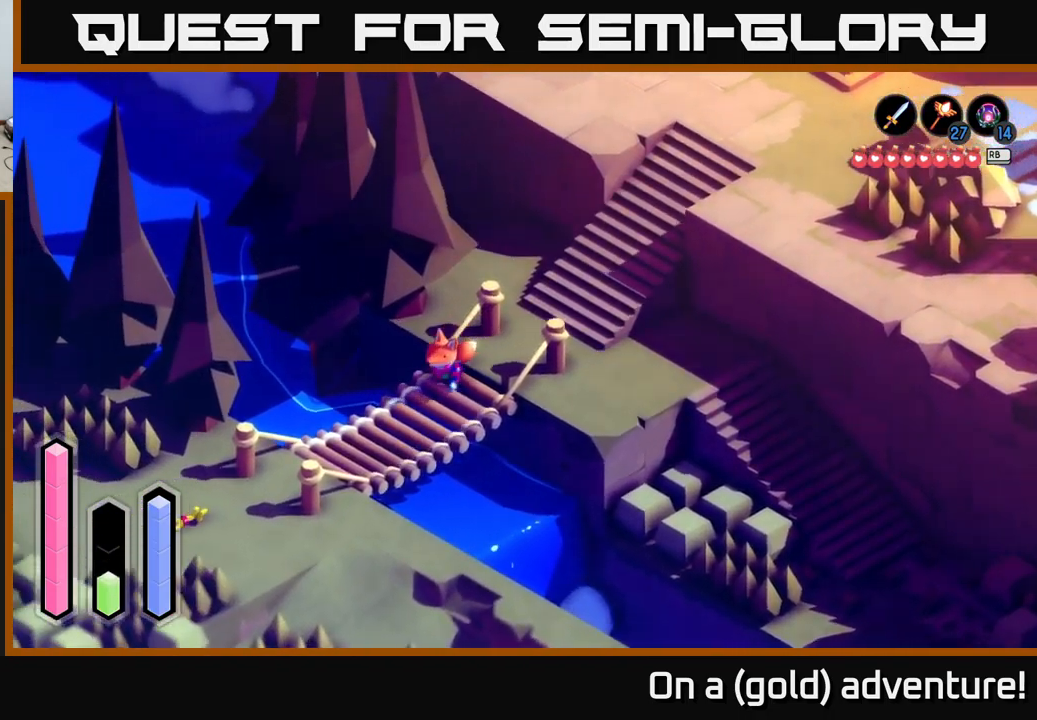
{"buttons": ["A"], "left_stick": "down-left", "right_stick": "center", "events": []}
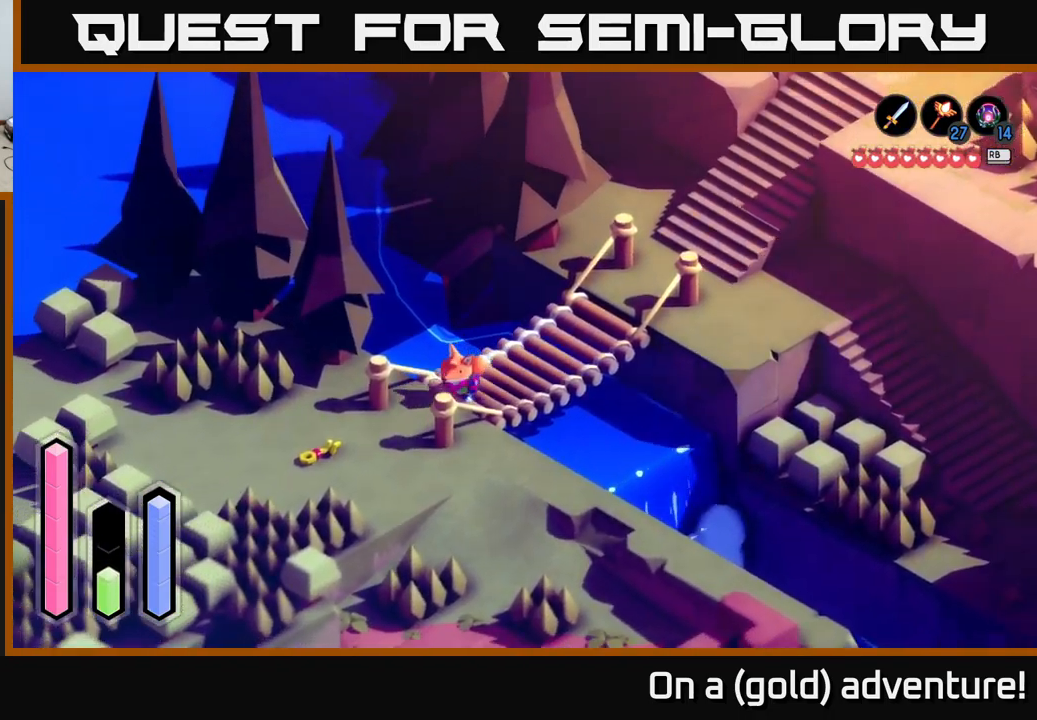
{"buttons": [], "left_stick": "left", "right_stick": "center", "events": [[384, "A", "up"], [467, "left_stick", "left"]]}
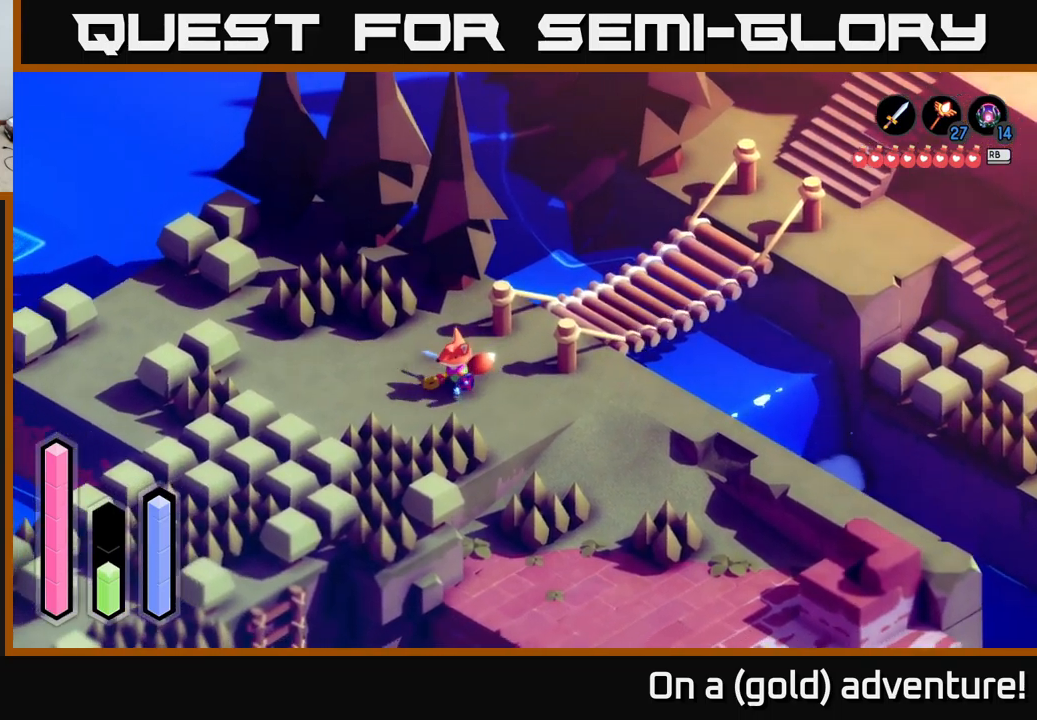
{"buttons": [], "left_stick": "up", "right_stick": "center", "events": [[66, "left_stick", "center"], [133, "A", "down"], [216, "A", "up"], [416, "left_stick", "up"]]}
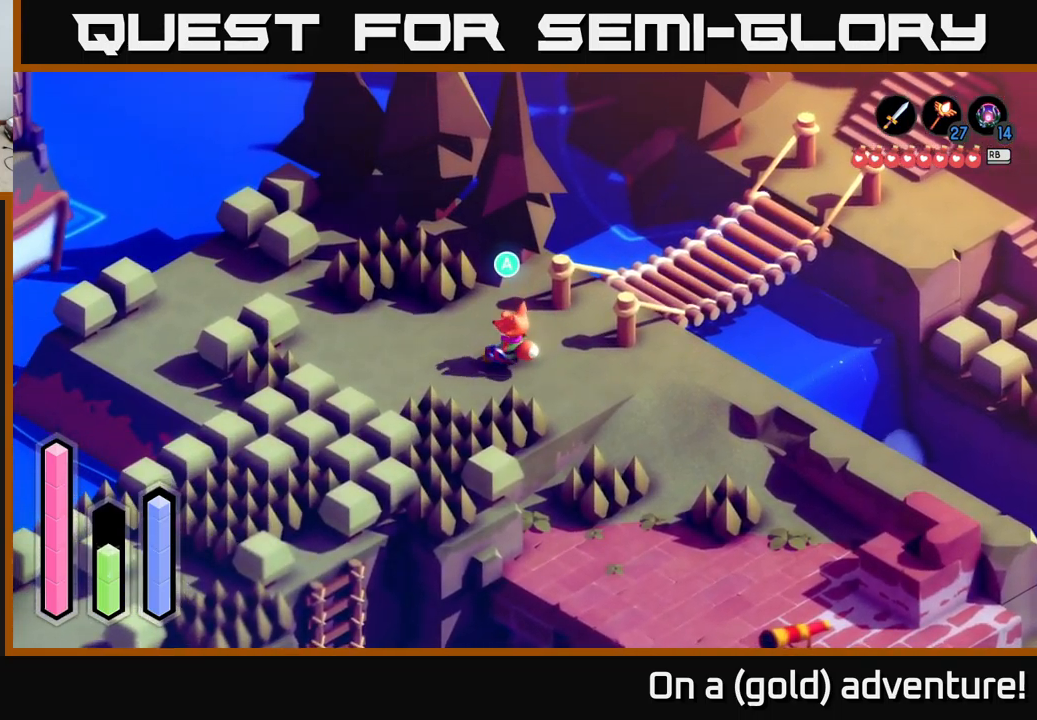
{"buttons": [], "left_stick": "center", "right_stick": "center", "events": [[33, "A", "down"], [50, "left_stick", "center"], [100, "A", "up"]]}
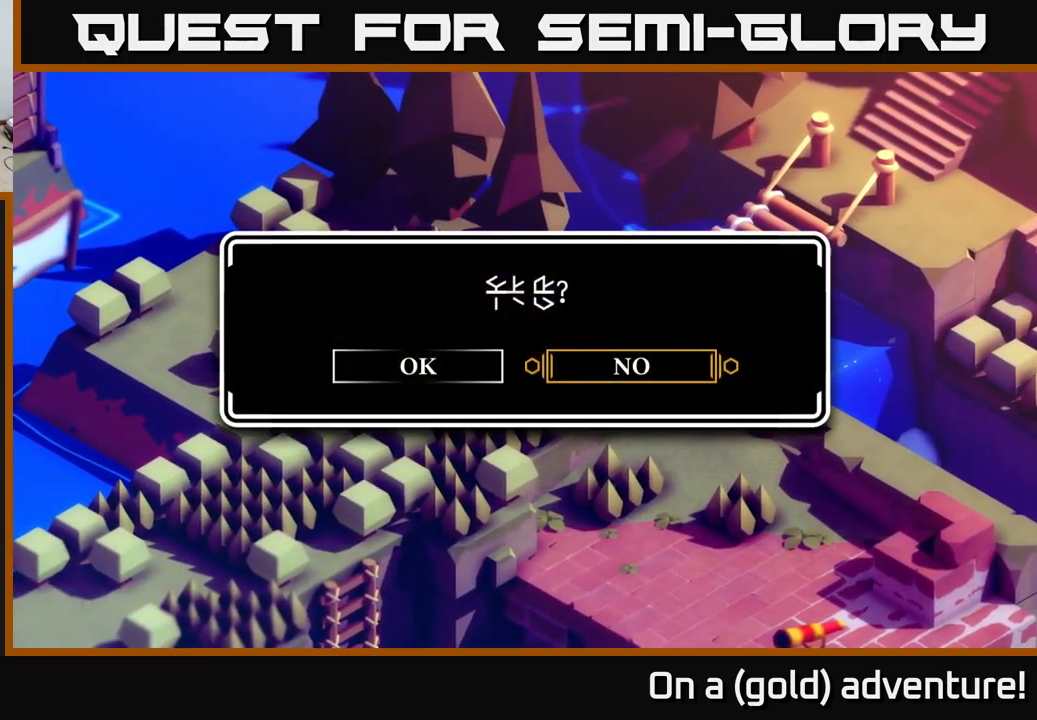
{"buttons": [], "left_stick": "center", "right_stick": "center", "events": [[266, "A", "down"], [383, "A", "up"]]}
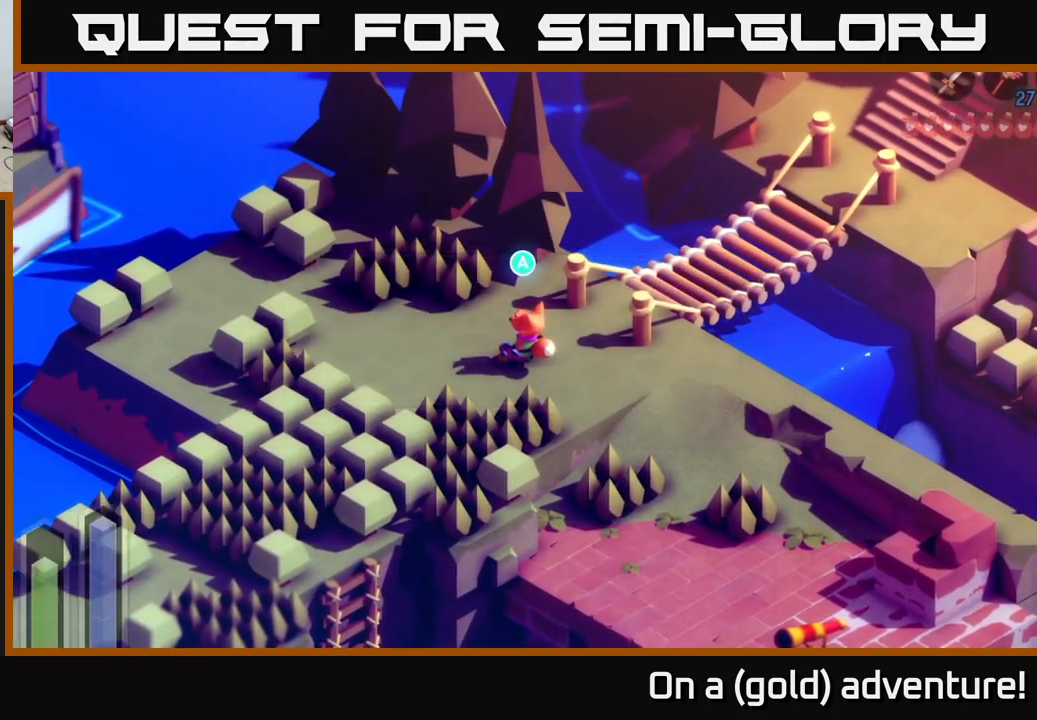
{"buttons": [], "left_stick": "center", "right_stick": "center", "events": [[233, "A", "down"], [283, "A", "up"]]}
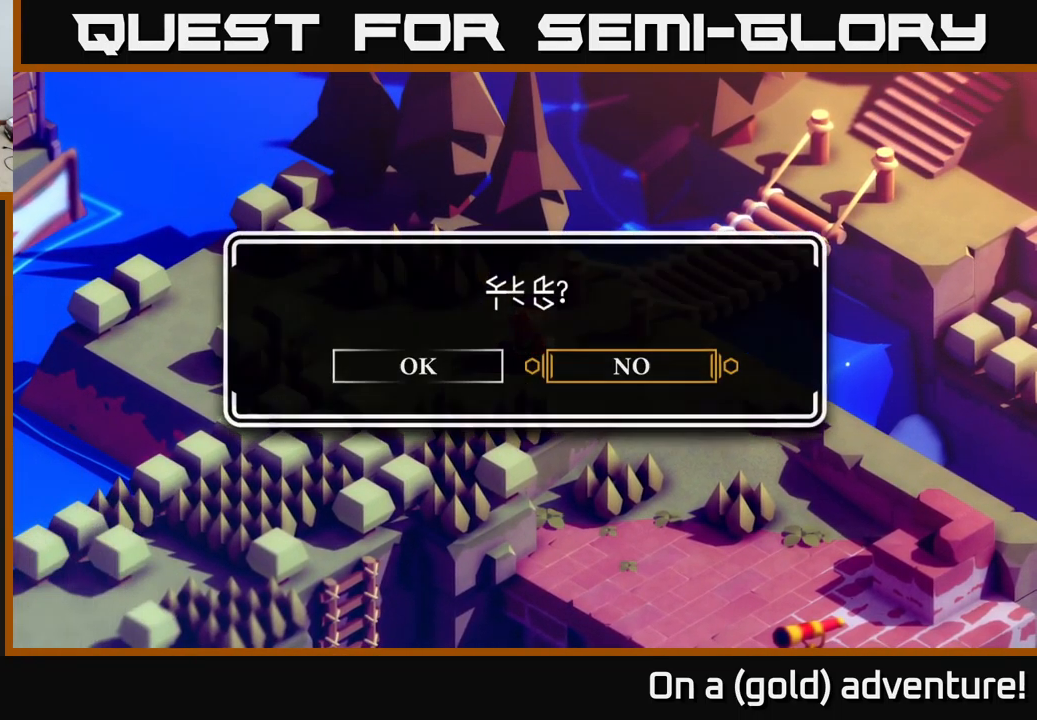
{"buttons": [], "left_stick": "center", "right_stick": "center", "events": [[150, "left_stick", "left"], [300, "A", "down"], [300, "left_stick", "center"], [400, "A", "up"]]}
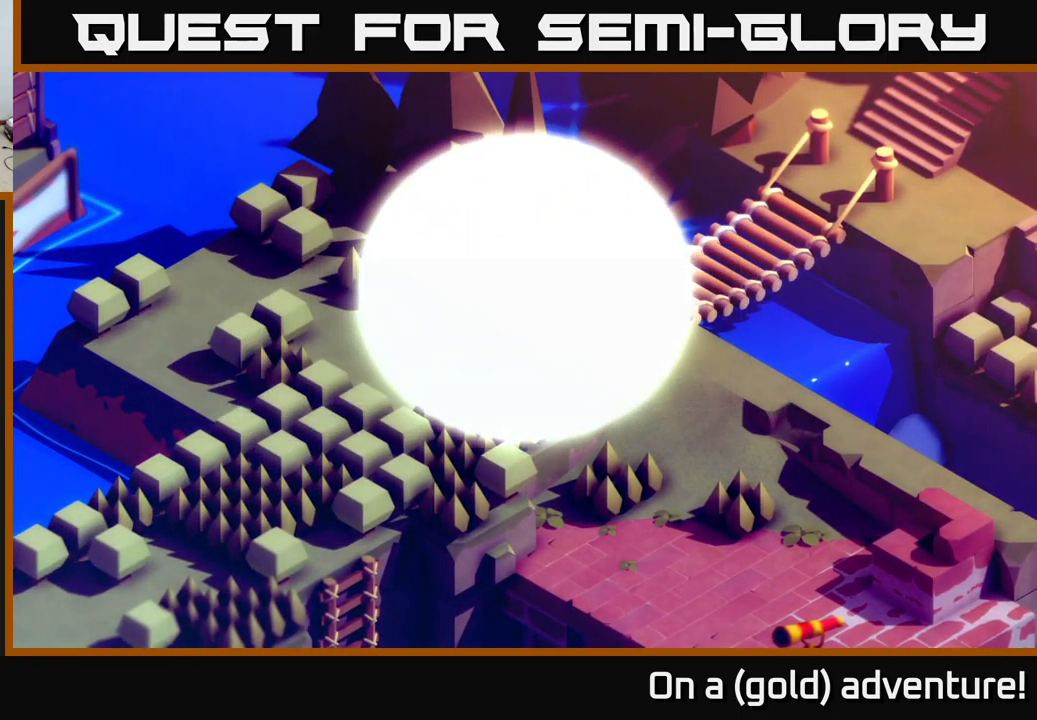
{"buttons": [], "left_stick": "center", "right_stick": "center", "events": []}
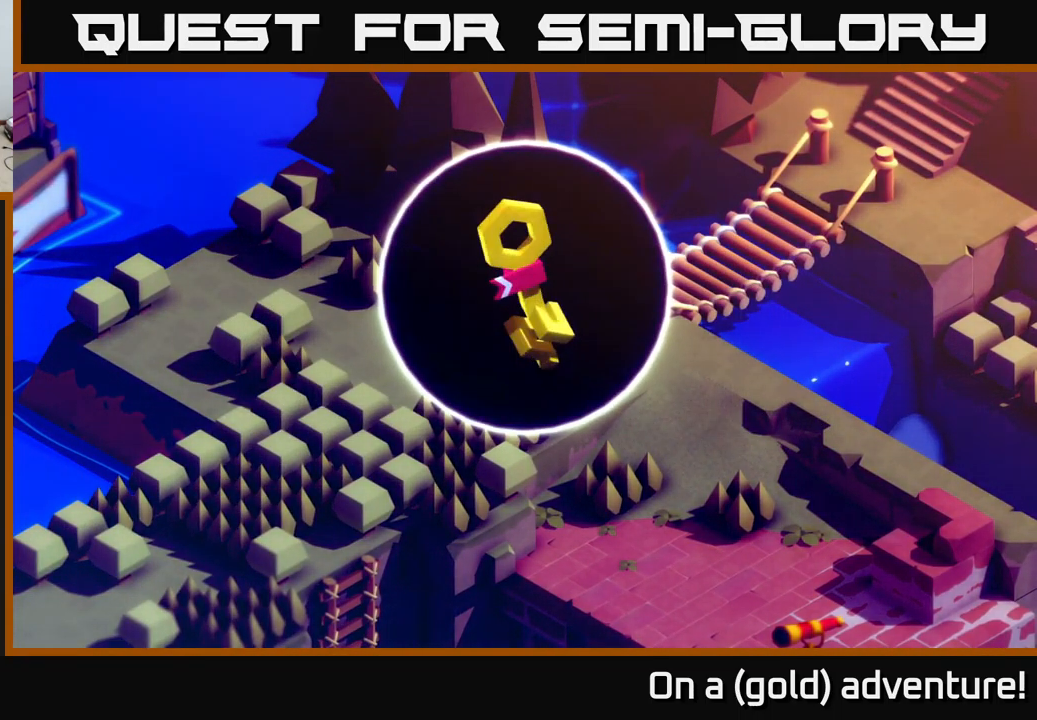
{"buttons": [], "left_stick": "center", "right_stick": "center", "events": []}
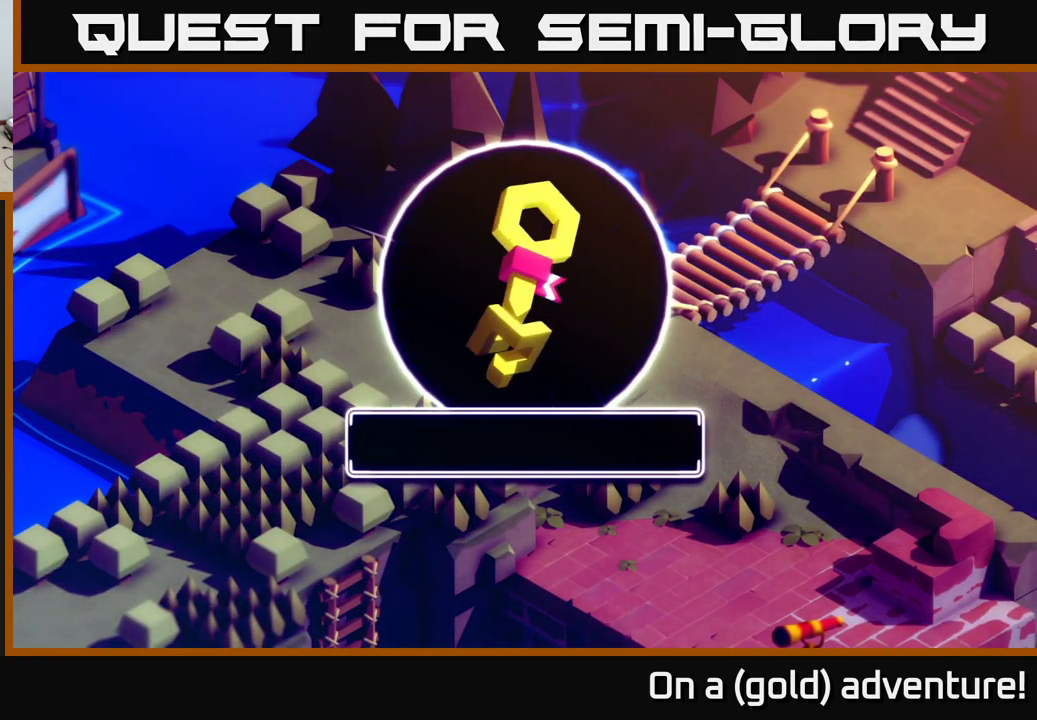
{"buttons": ["A"], "left_stick": "center", "right_stick": "center", "events": [[483, "A", "down"]]}
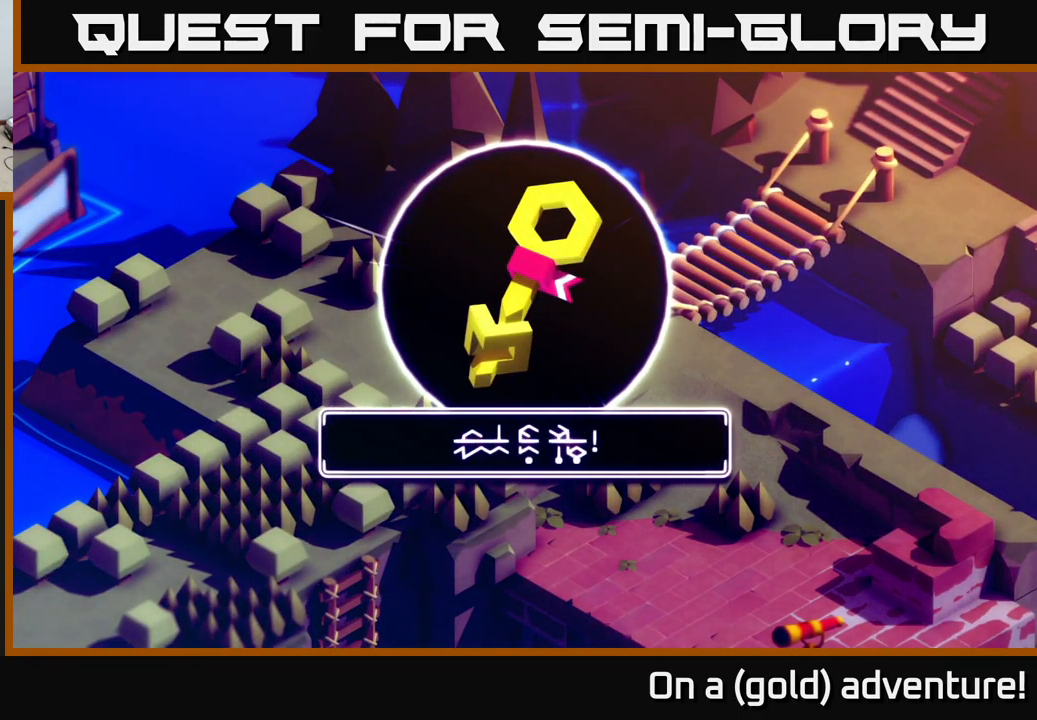
{"buttons": [], "left_stick": "down-left", "right_stick": "center", "events": [[133, "A", "up"], [183, "A", "down"], [300, "A", "up"], [333, "left_stick", "down-left"]]}
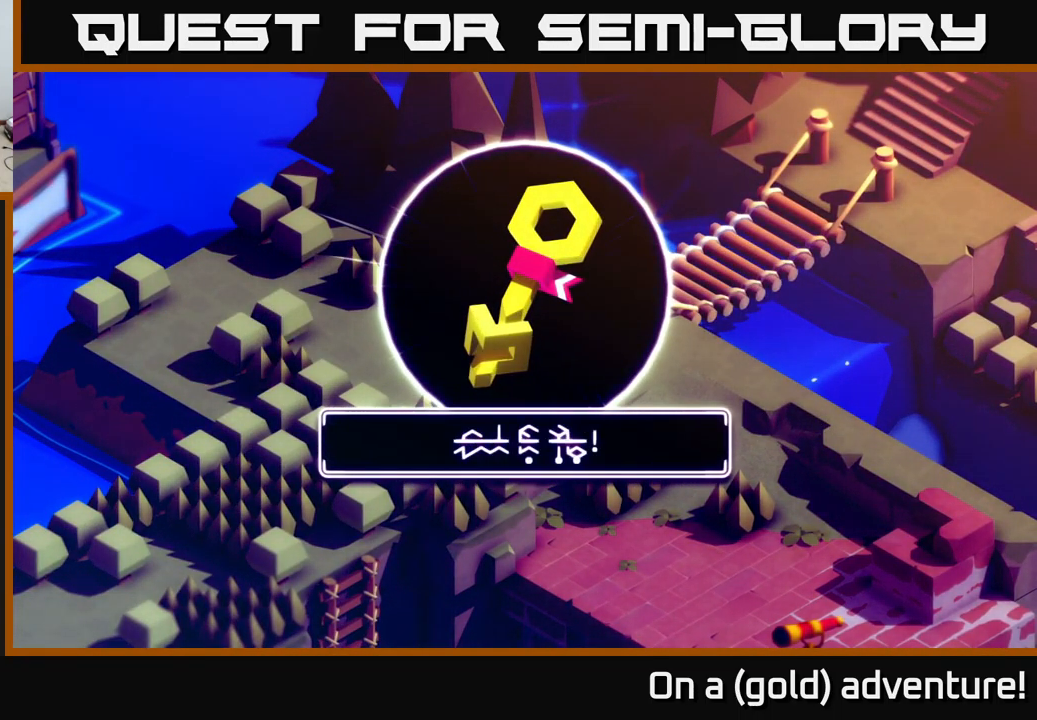
{"buttons": ["A"], "left_stick": "down-left", "right_stick": "center", "events": [[50, "A", "down"], [166, "A", "up"], [266, "left_stick", "down"], [466, "A", "down"], [482, "left_stick", "down-left"]]}
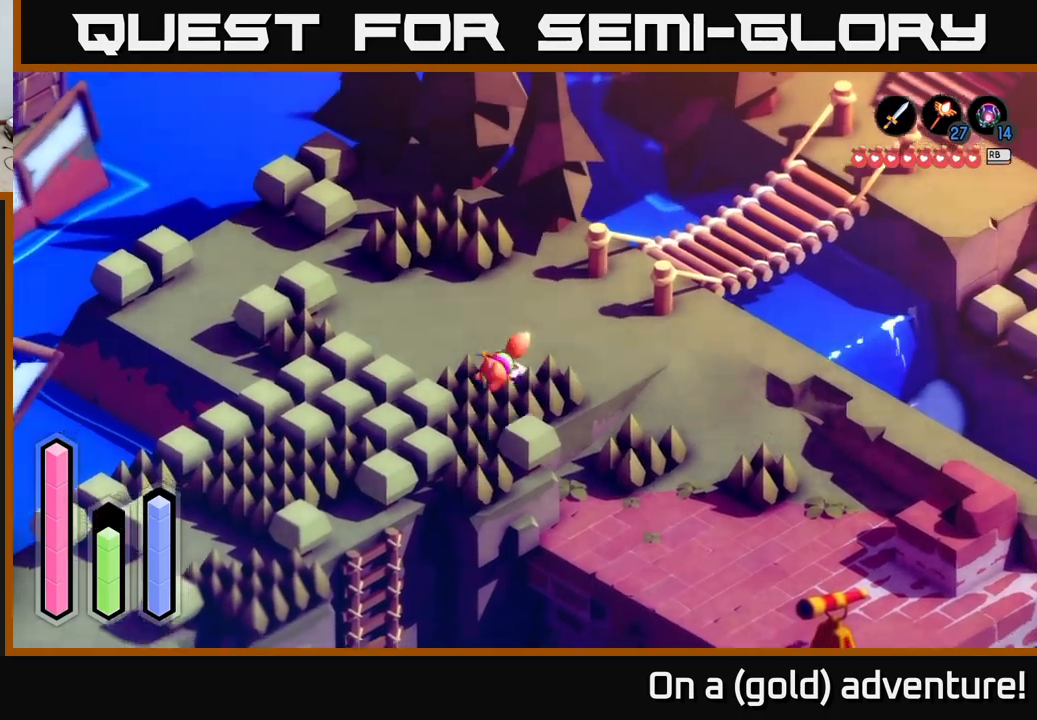
{"buttons": [], "left_stick": "left", "right_stick": "center", "events": [[133, "A", "up"], [217, "left_stick", "left"], [350, "X", "down"], [417, "X", "up"]]}
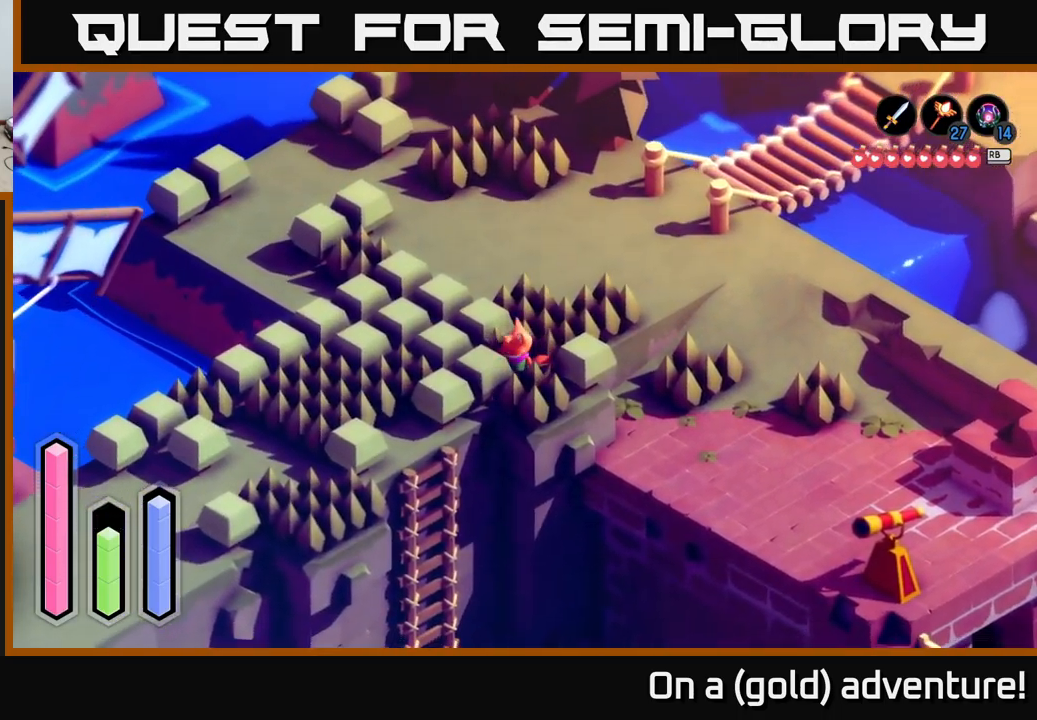
{"buttons": [], "left_stick": "down-left", "right_stick": "center", "events": [[33, "X", "down"], [150, "X", "up"], [433, "left_stick", "down-left"]]}
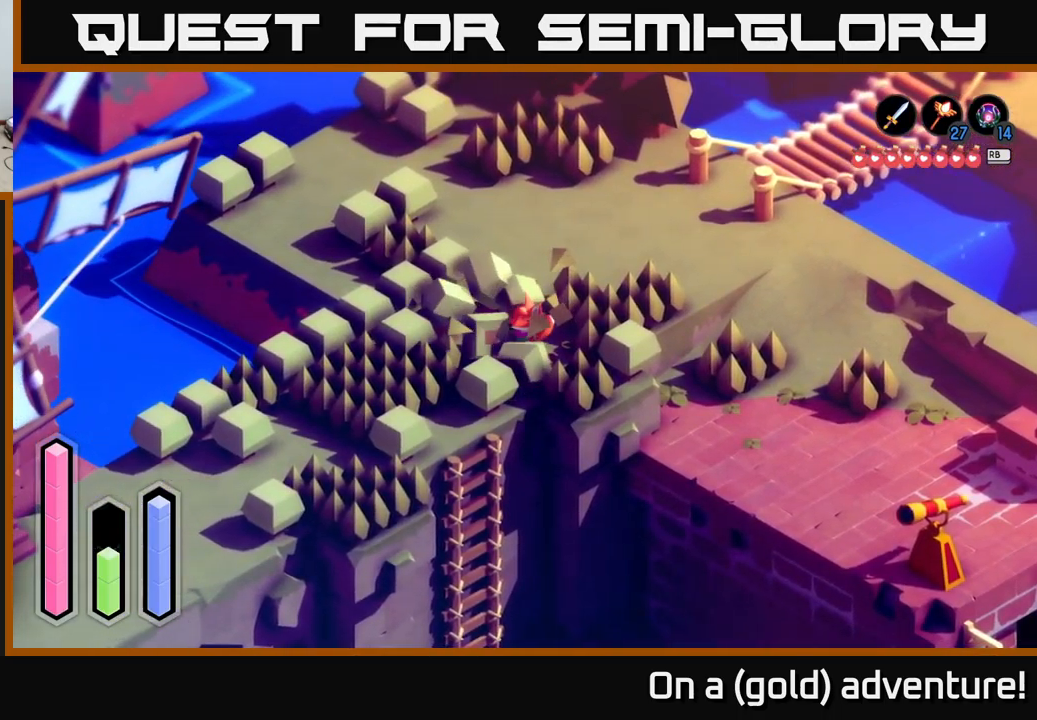
{"buttons": [], "left_stick": "down-right", "right_stick": "center", "events": [[17, "A", "down"], [217, "left_stick", "down"], [317, "left_stick", "down-right"], [333, "A", "up"]]}
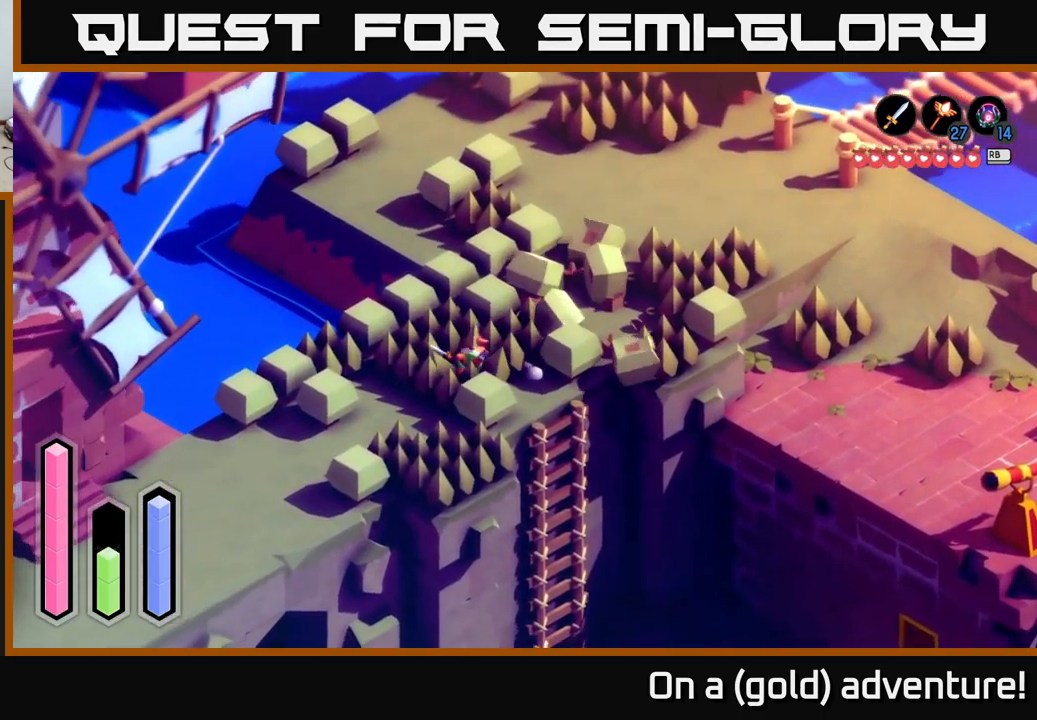
{"buttons": [], "left_stick": "right", "right_stick": "center", "events": [[350, "left_stick", "right"]]}
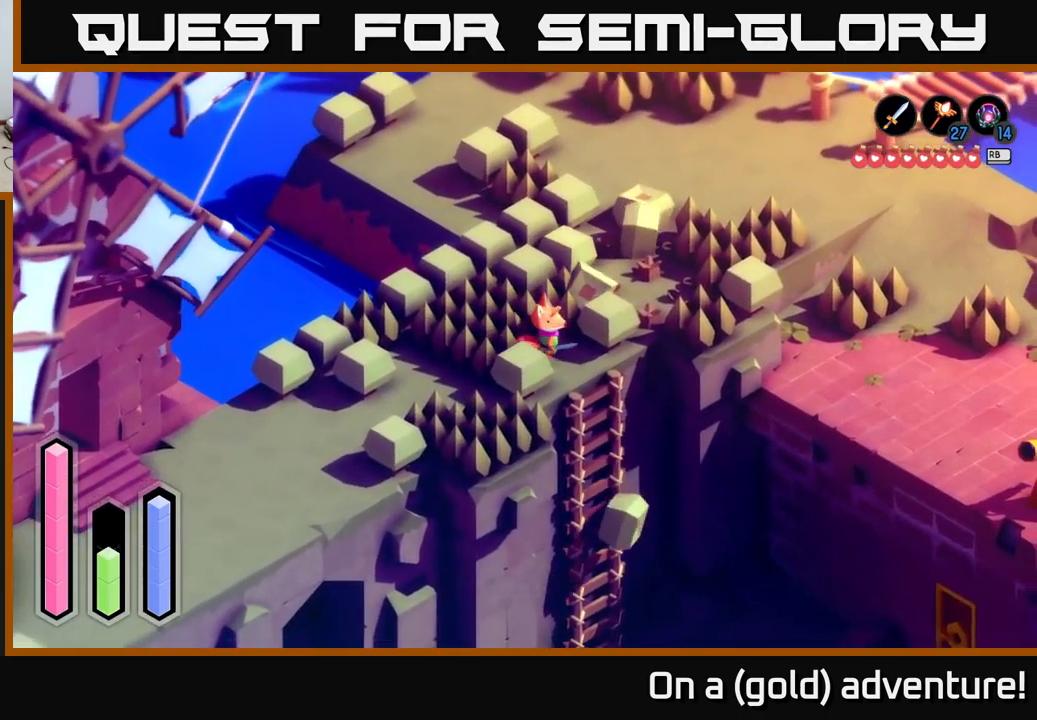
{"buttons": ["A"], "left_stick": "center", "right_stick": "center", "events": [[50, "left_stick", "down-right"], [400, "left_stick", "center"], [417, "A", "down"]]}